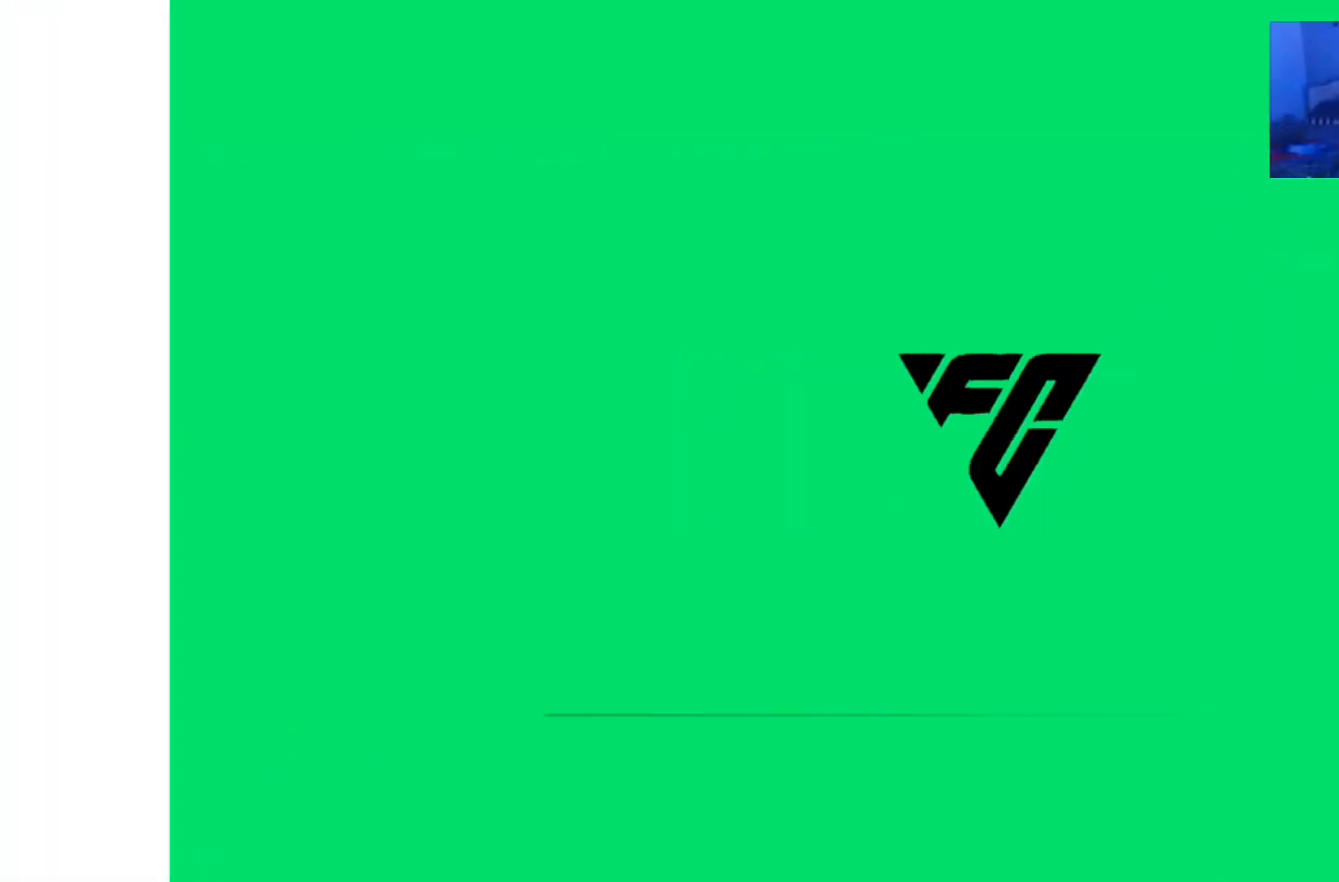
Gameplay with a controller (PlayStation layout); each line is a JSON object with the inputs held at the frame after it. "events" lists button and stick changes between this image and that frame as [ms after this image, input, new state], when the widget could be followed in between. Not read: L2 L3 R2 R3.
{"buttons": [], "left_stick": "center", "right_stick": "center", "events": []}
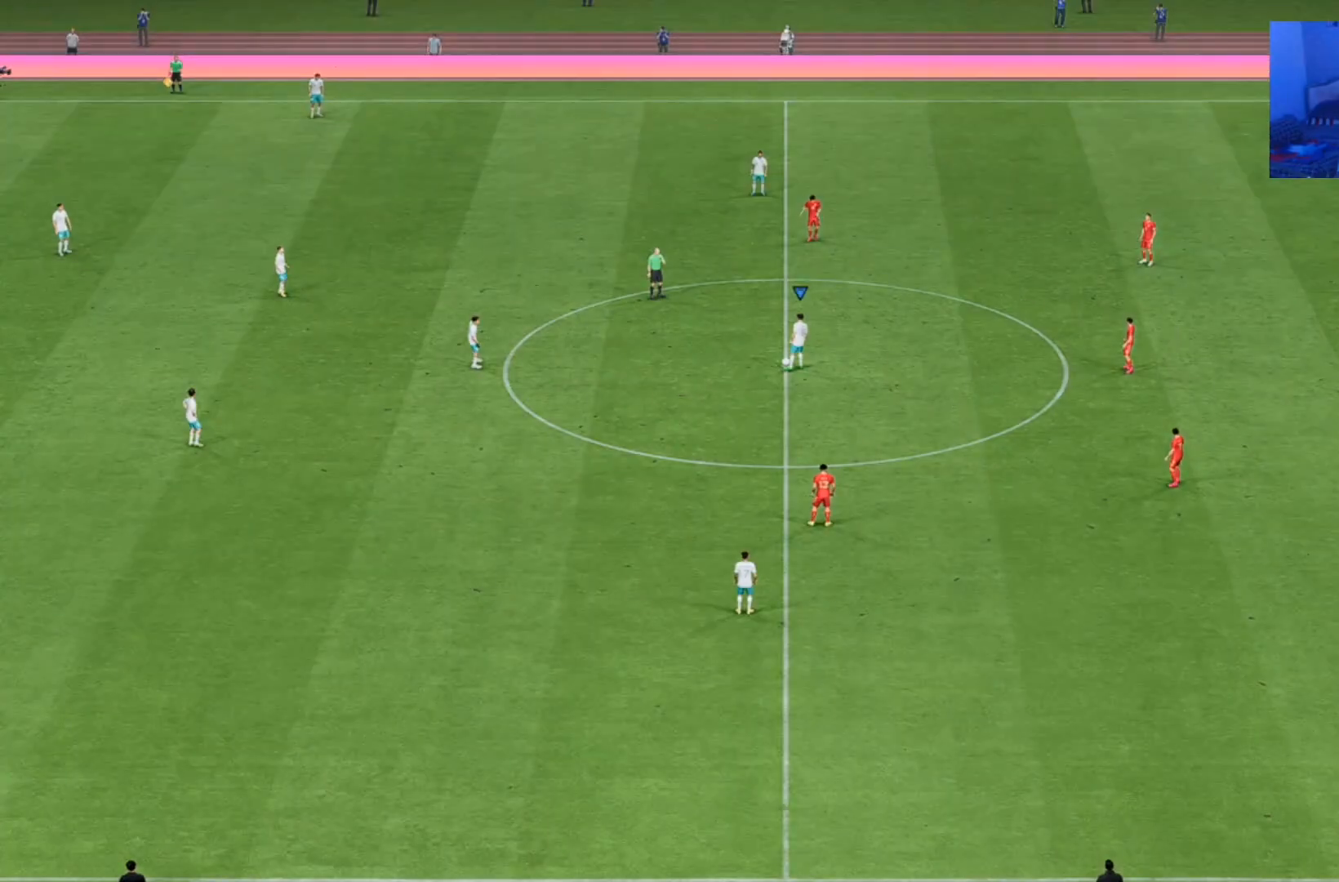
{"buttons": [], "left_stick": "center", "right_stick": "center", "events": []}
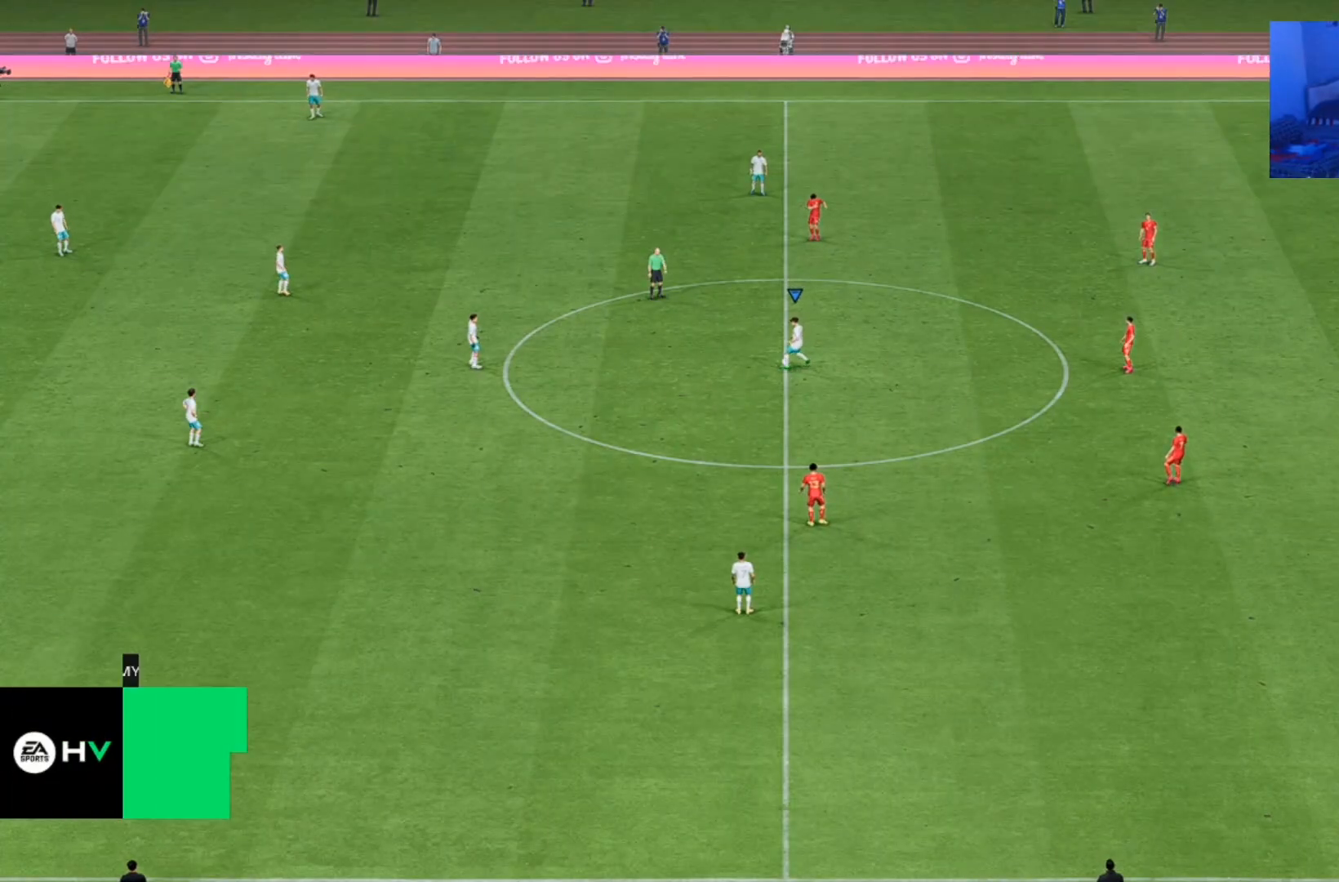
{"buttons": [], "left_stick": "center", "right_stick": "center", "events": []}
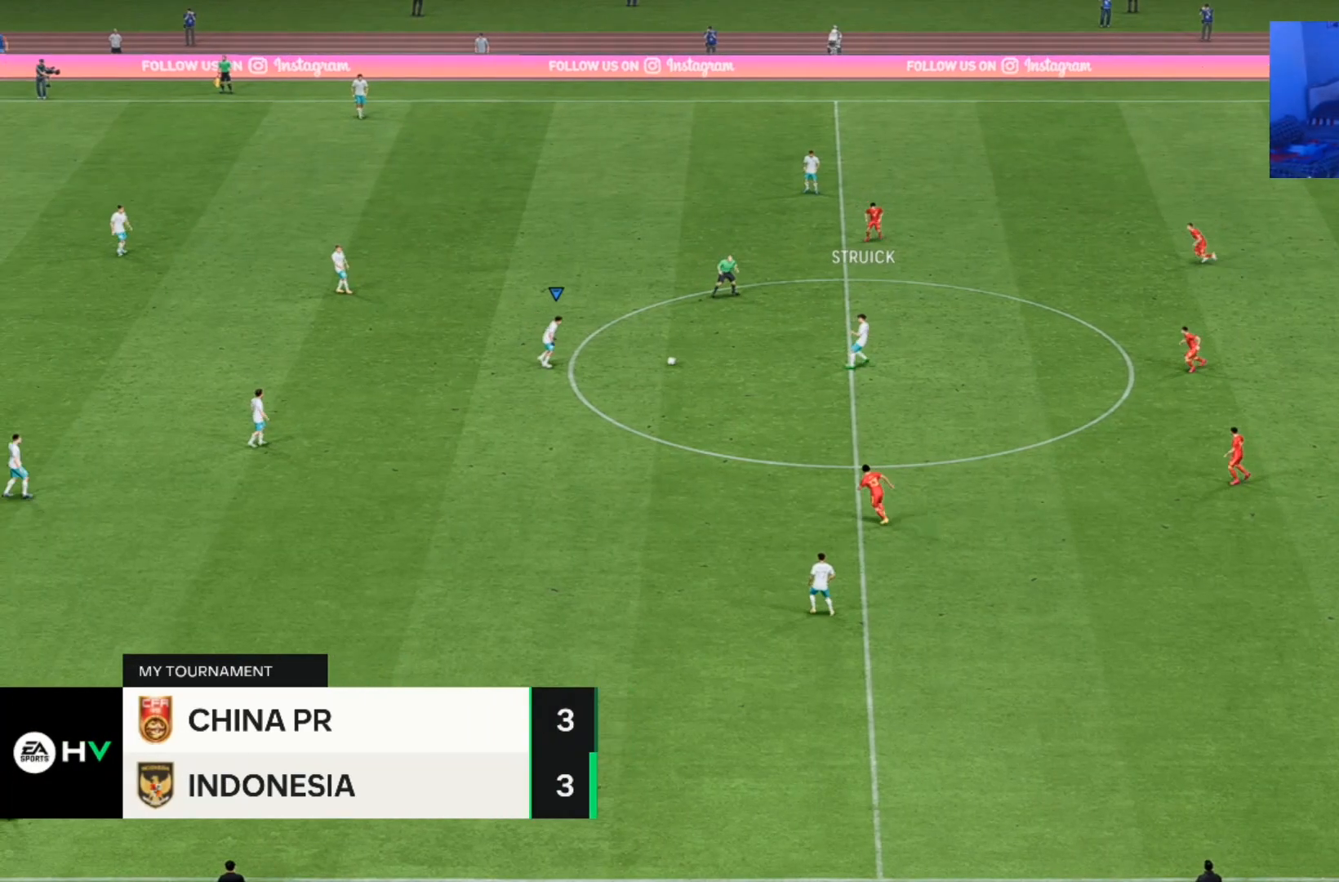
{"buttons": [], "left_stick": "right", "right_stick": "center", "events": [[167, "left_stick", "down-right"], [367, "left_stick", "right"]]}
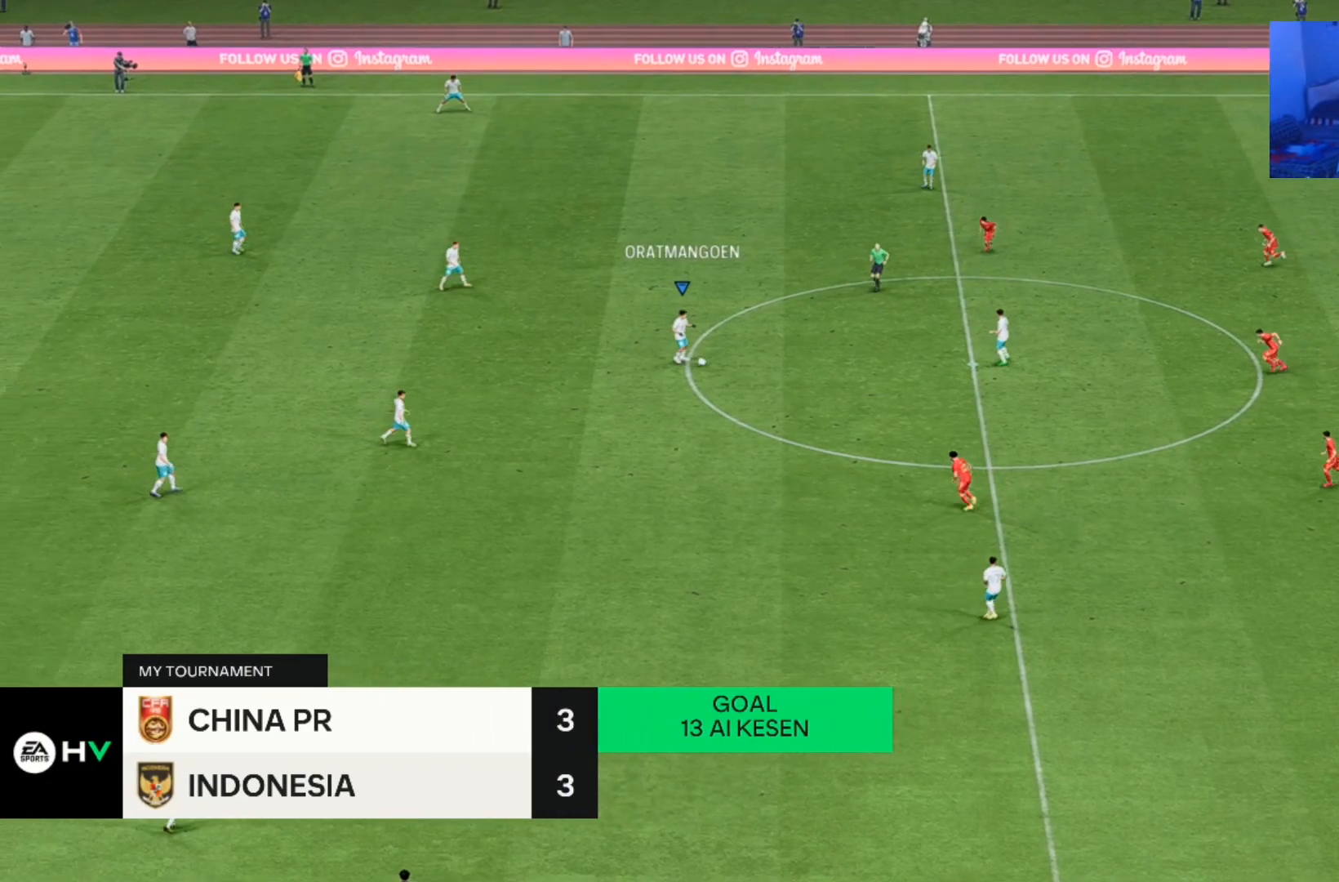
{"buttons": [], "left_stick": "right", "right_stick": "center", "events": []}
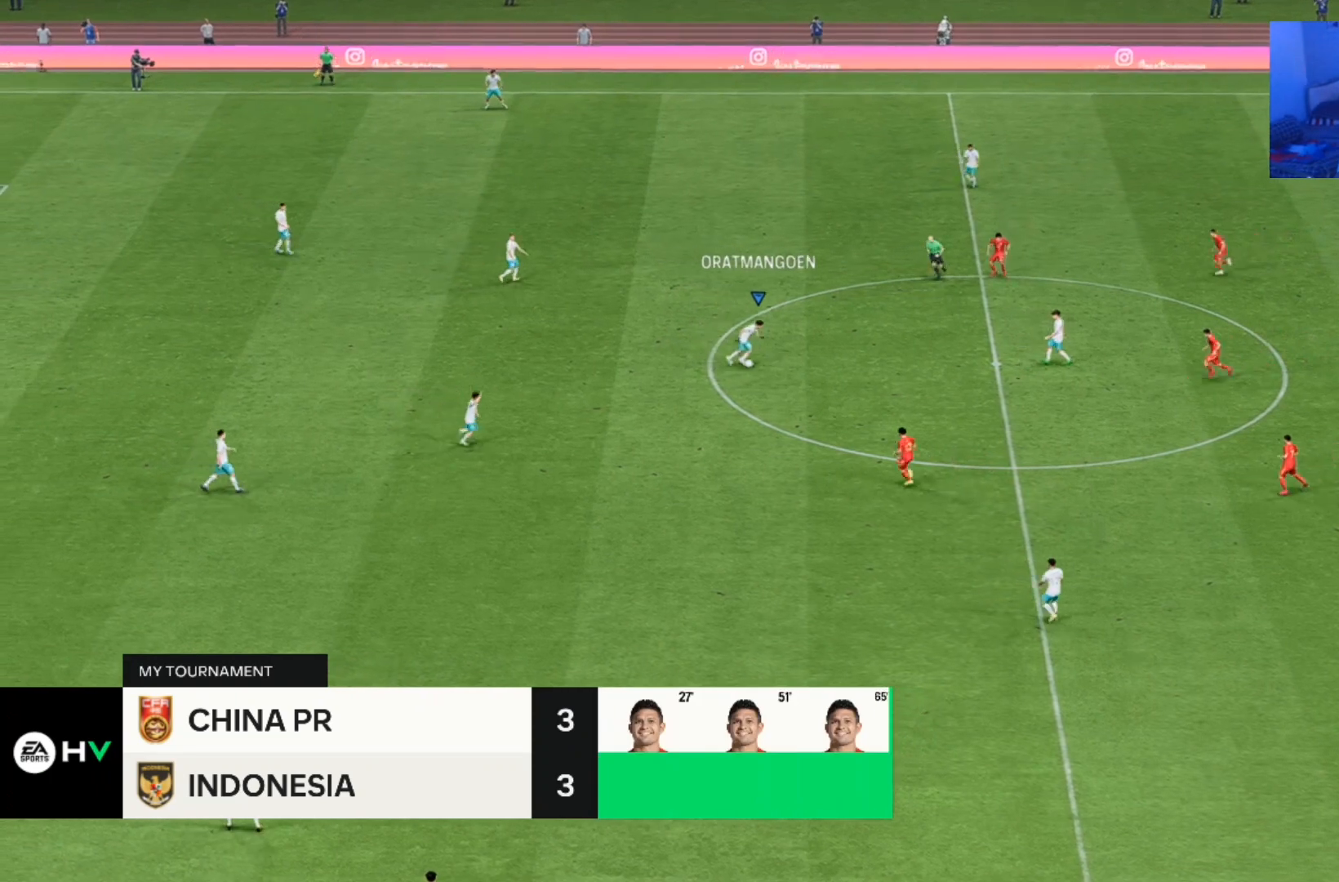
{"buttons": [], "left_stick": "down", "right_stick": "center", "events": [[267, "left_stick", "center"], [500, "left_stick", "down"]]}
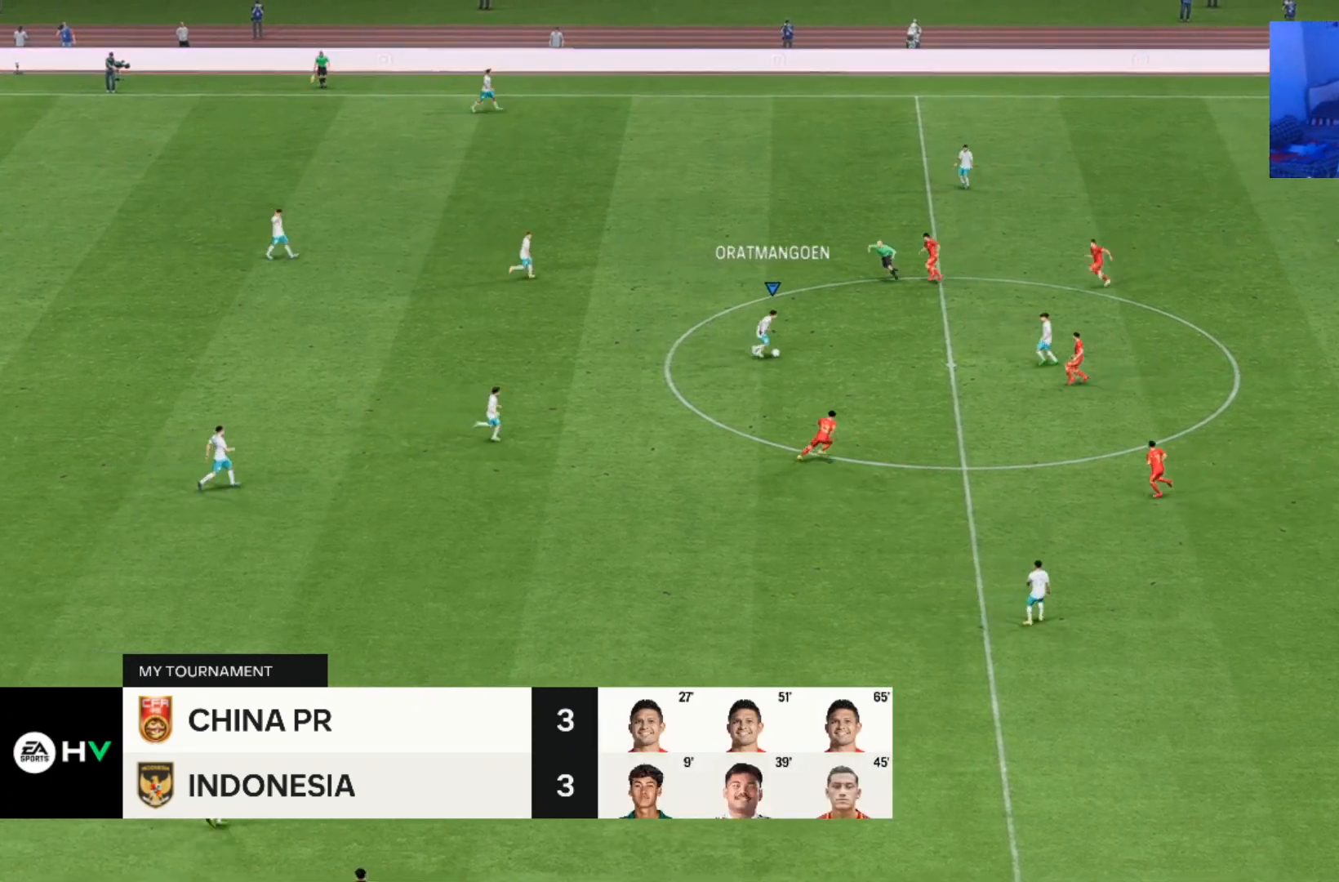
{"buttons": [], "left_stick": "down", "right_stick": "center", "events": []}
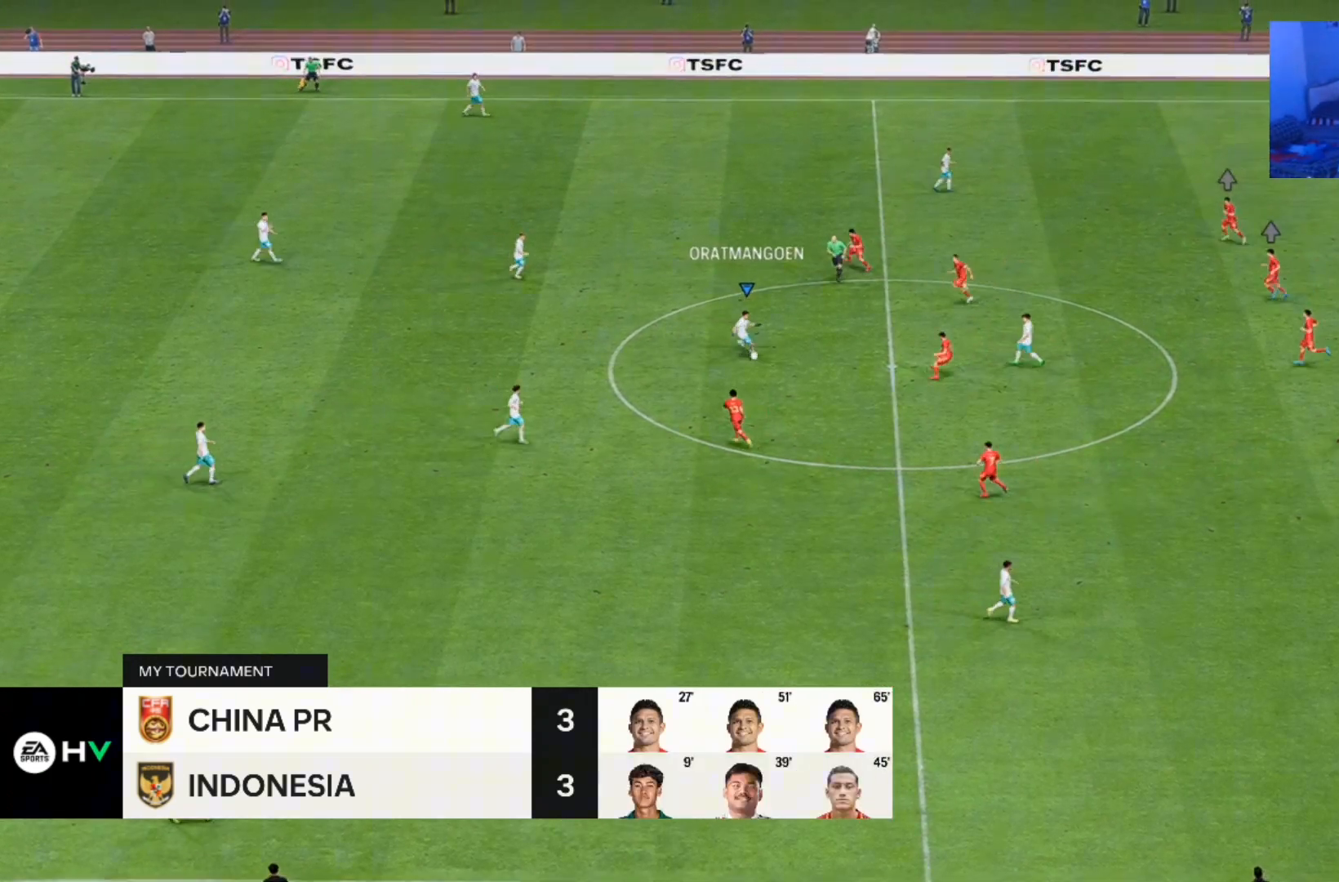
{"buttons": [], "left_stick": "down-left", "right_stick": "center", "events": [[33, "left_stick", "center"], [167, "left_stick", "down-left"]]}
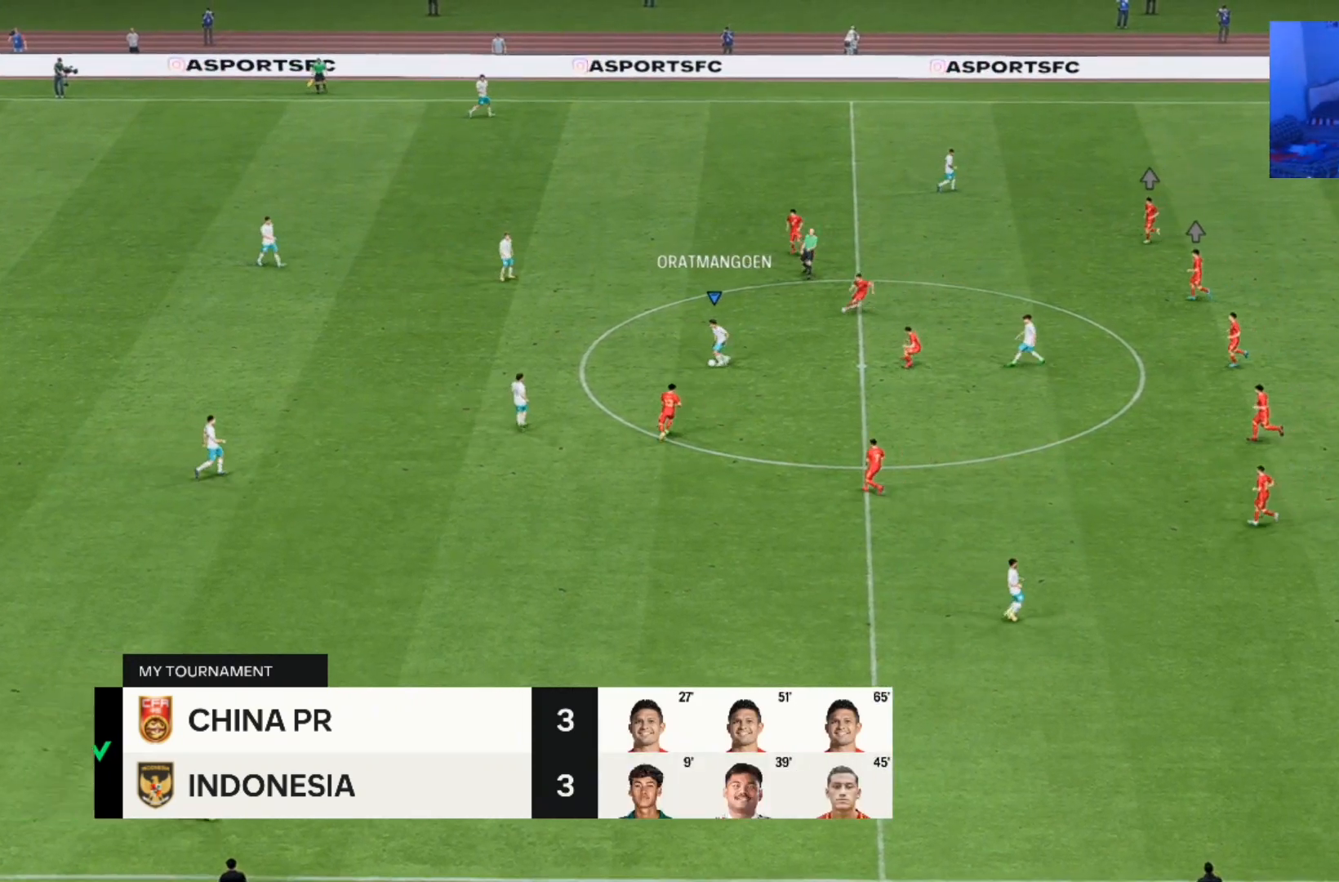
{"buttons": [], "left_stick": "down-right", "right_stick": "center", "events": [[67, "left_stick", "down"], [200, "left_stick", "down-right"]]}
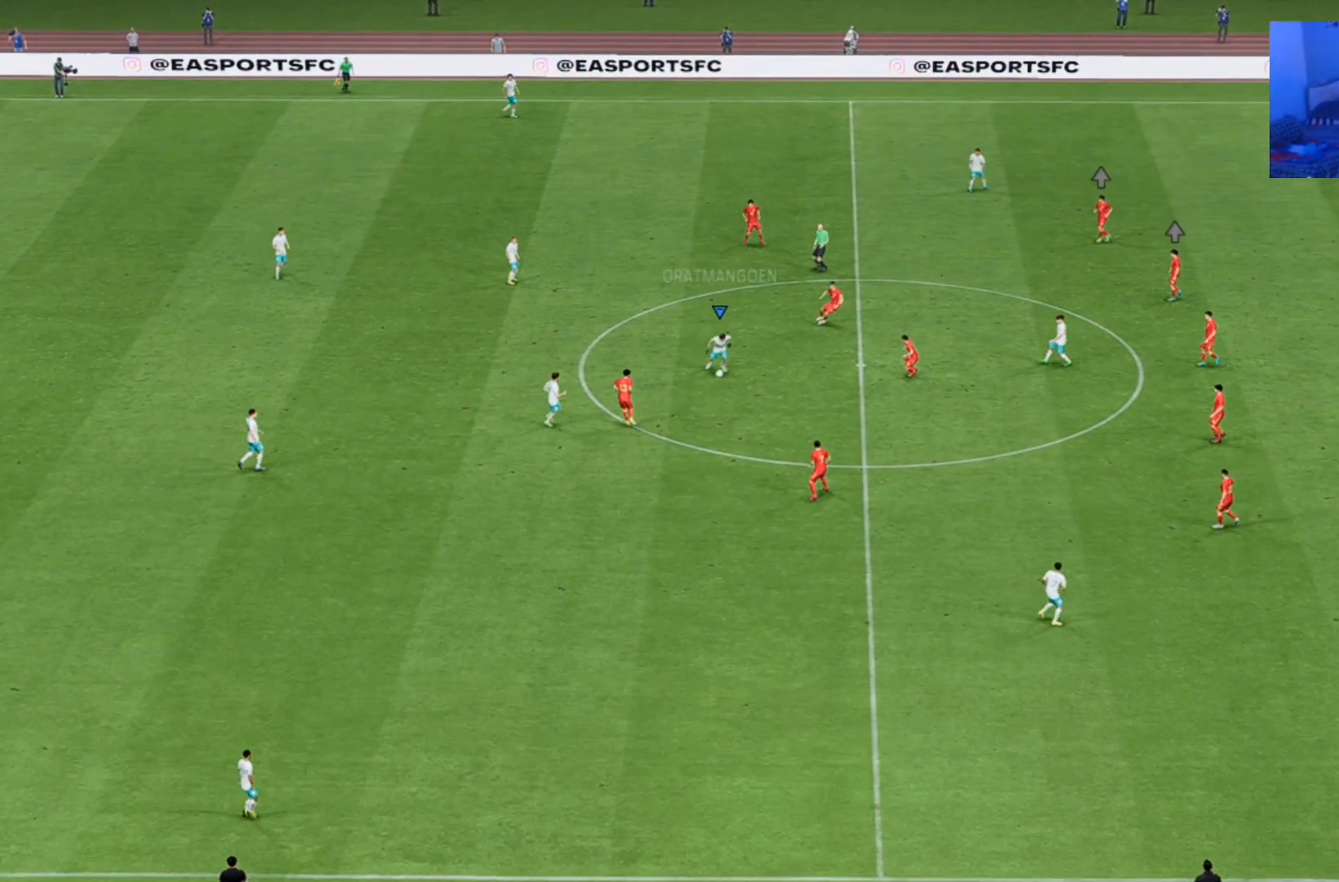
{"buttons": [], "left_stick": "down", "right_stick": "center", "events": [[267, "left_stick", "down"]]}
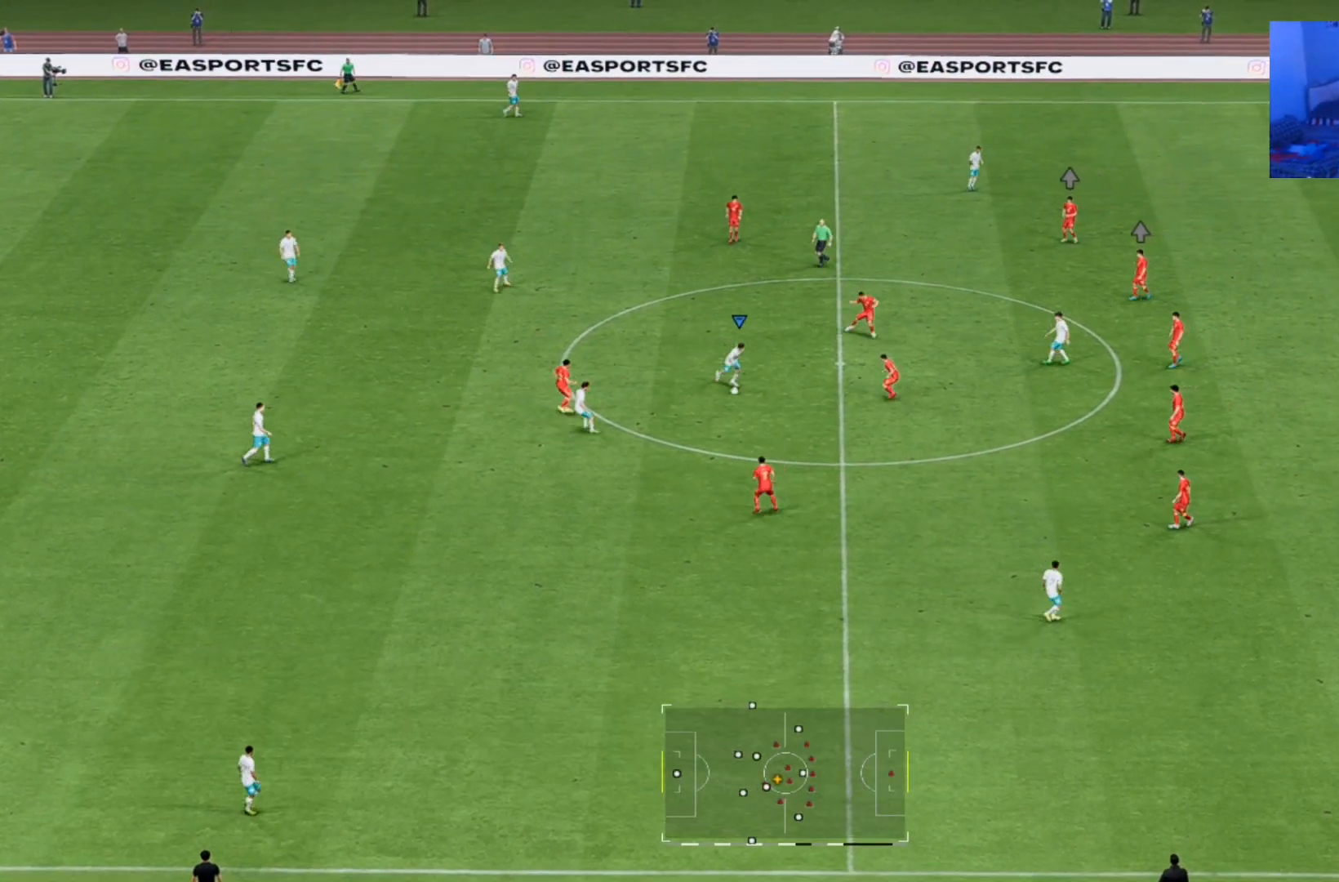
{"buttons": [], "left_stick": "down", "right_stick": "center", "events": []}
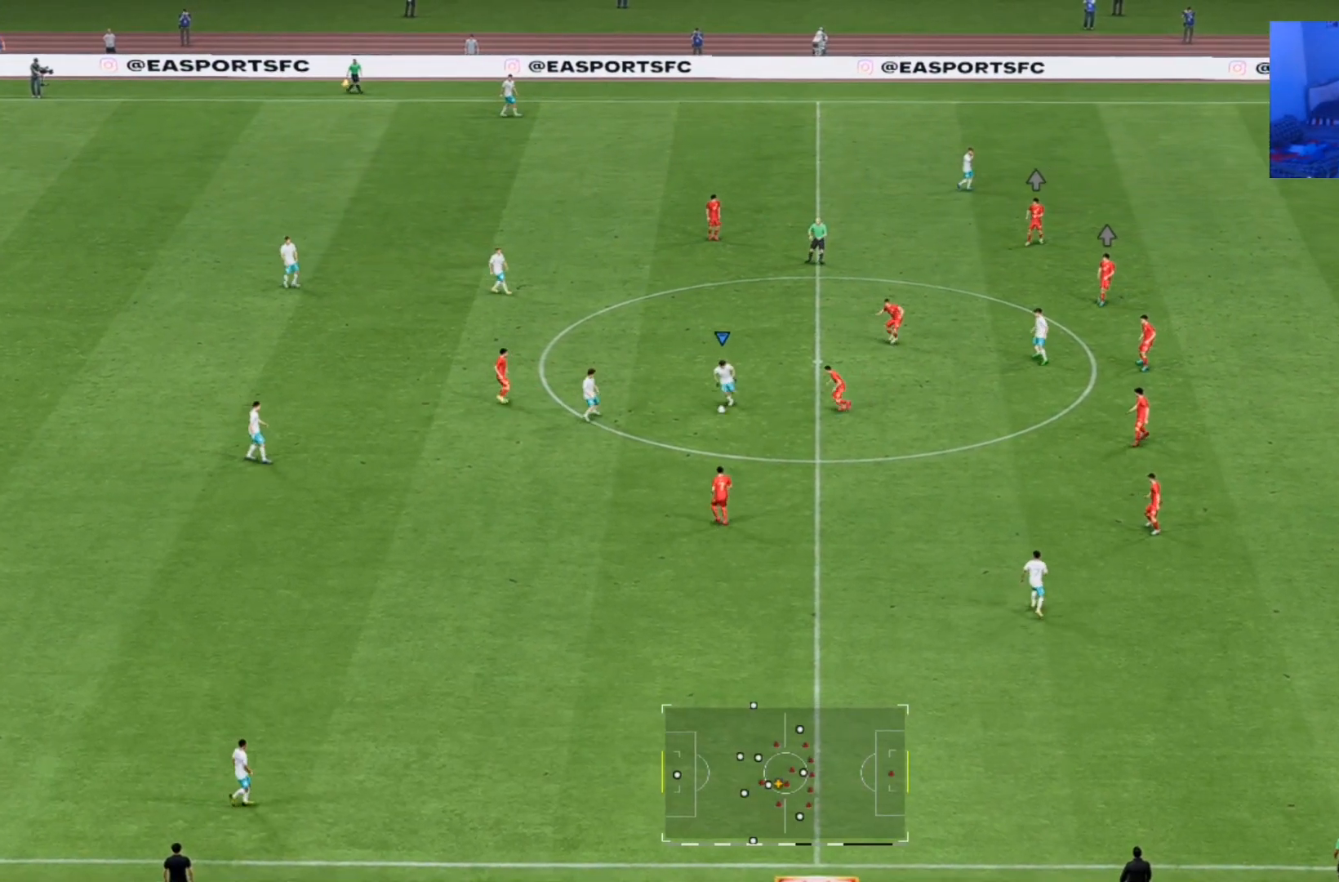
{"buttons": [], "left_stick": "down", "right_stick": "center", "events": []}
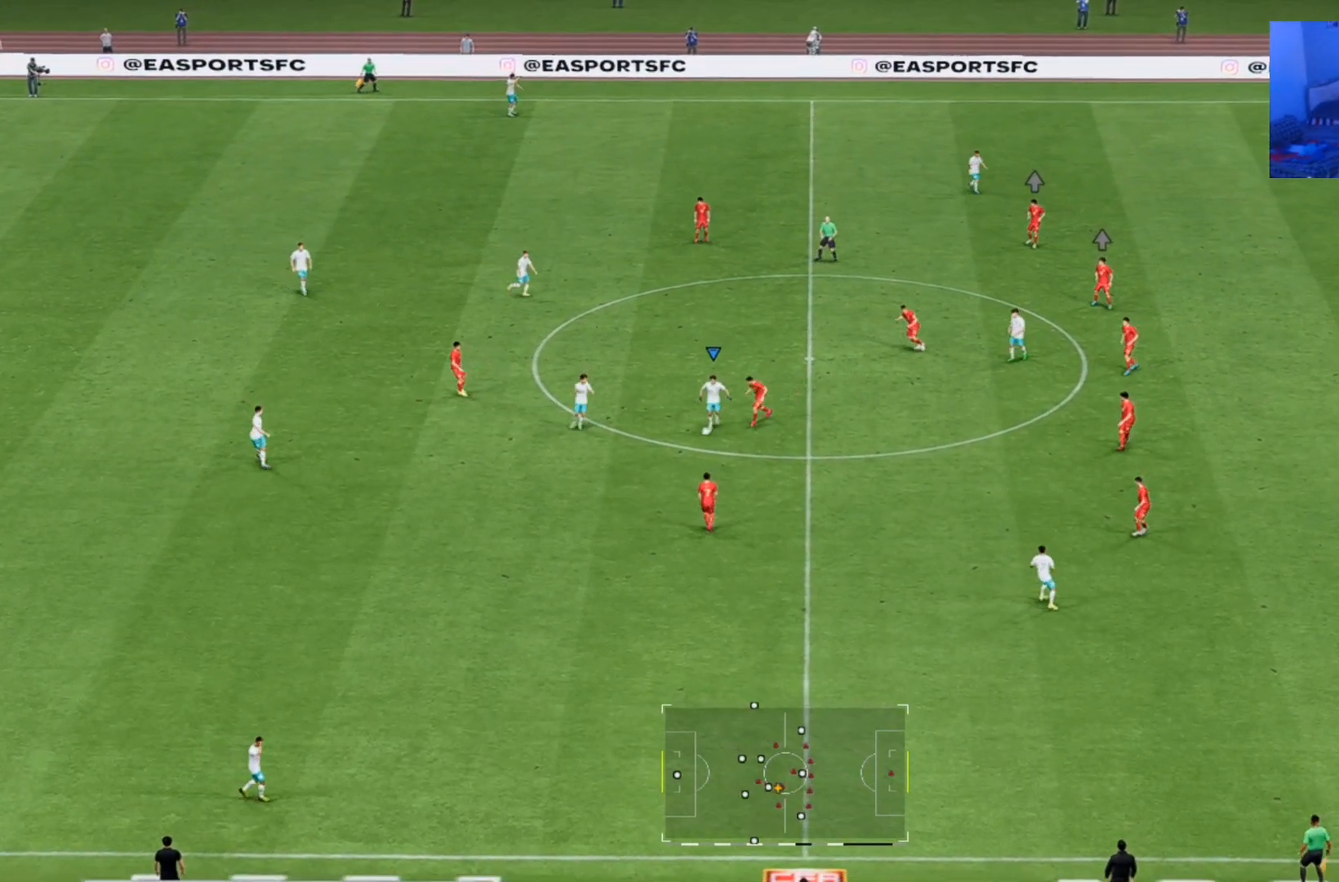
{"buttons": [], "left_stick": "down-left", "right_stick": "center", "events": [[167, "left_stick", "down-left"]]}
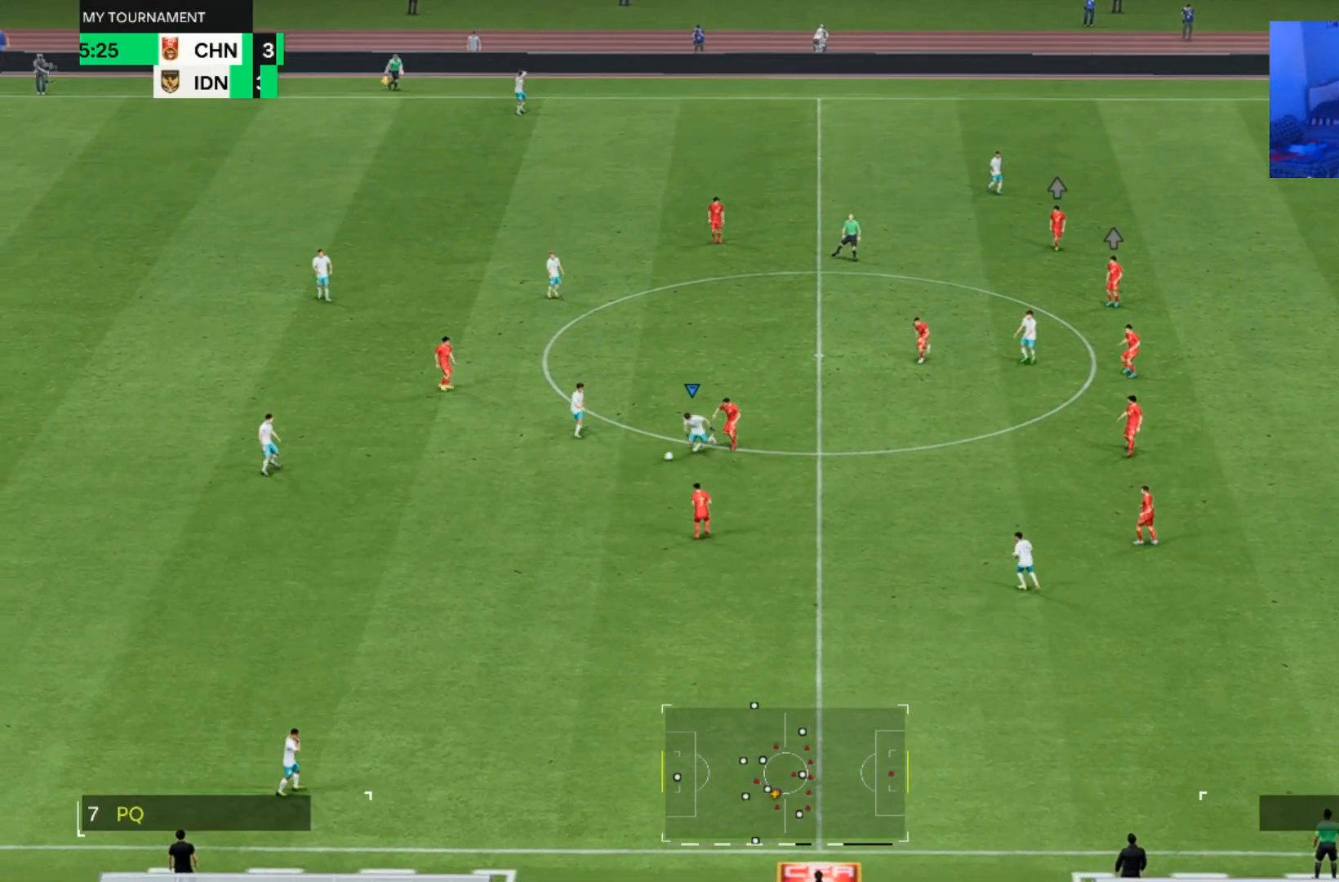
{"buttons": [], "left_stick": "down", "right_stick": "center", "events": [[467, "left_stick", "down"]]}
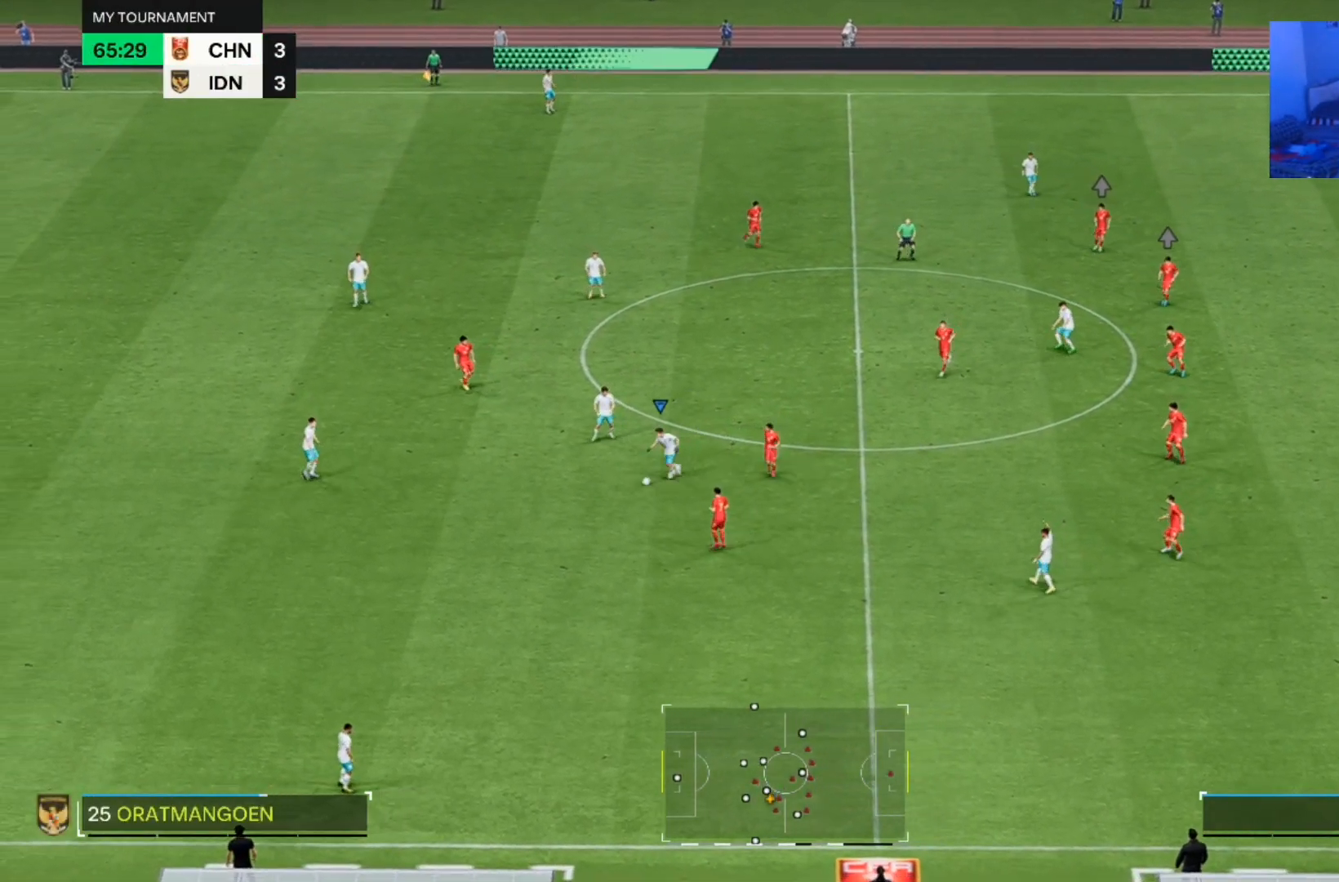
{"buttons": [], "left_stick": "up-left", "right_stick": "center", "events": [[267, "left_stick", "center"], [367, "left_stick", "up-left"]]}
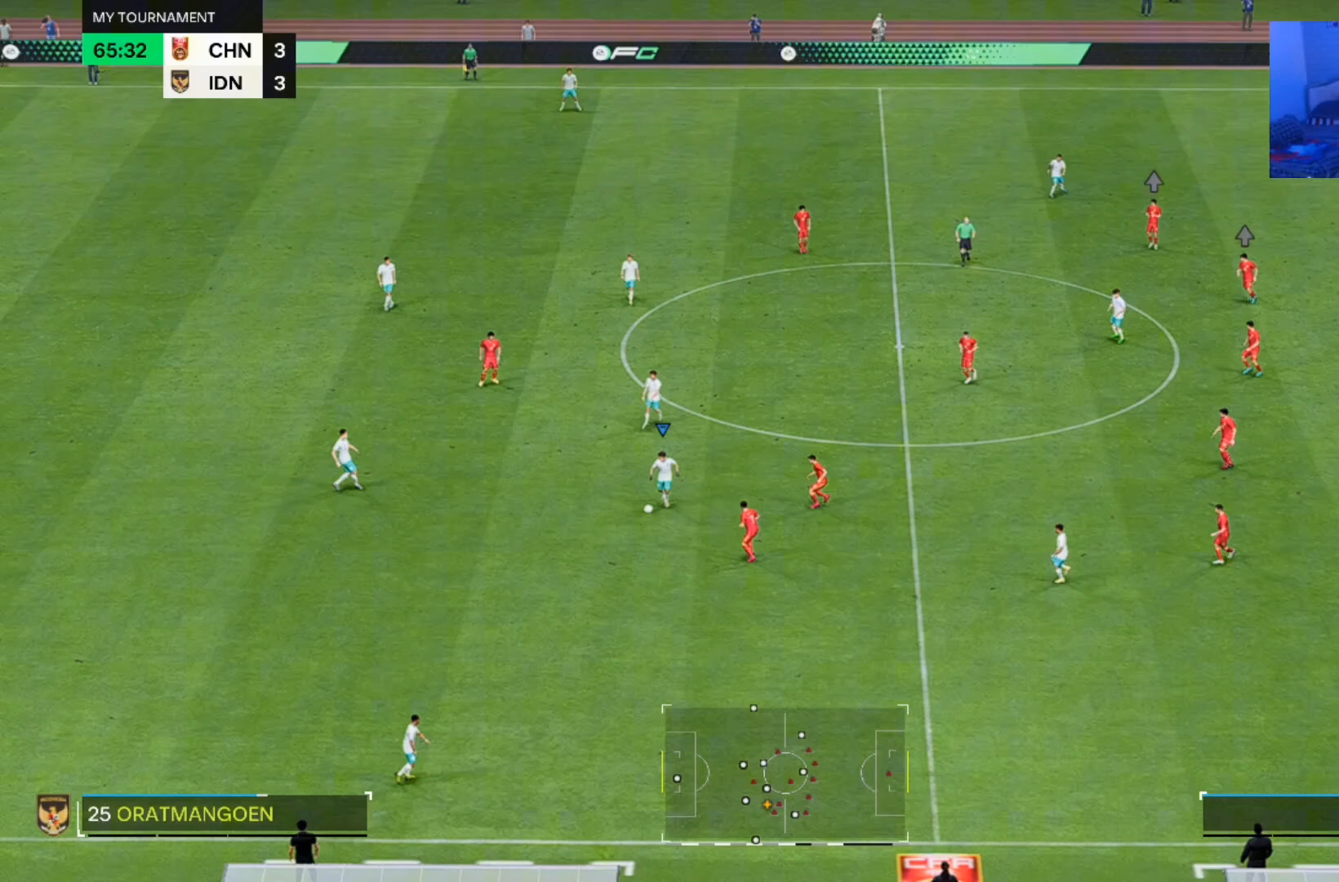
{"buttons": [], "left_stick": "up", "right_stick": "center", "events": [[33, "left_stick", "up"]]}
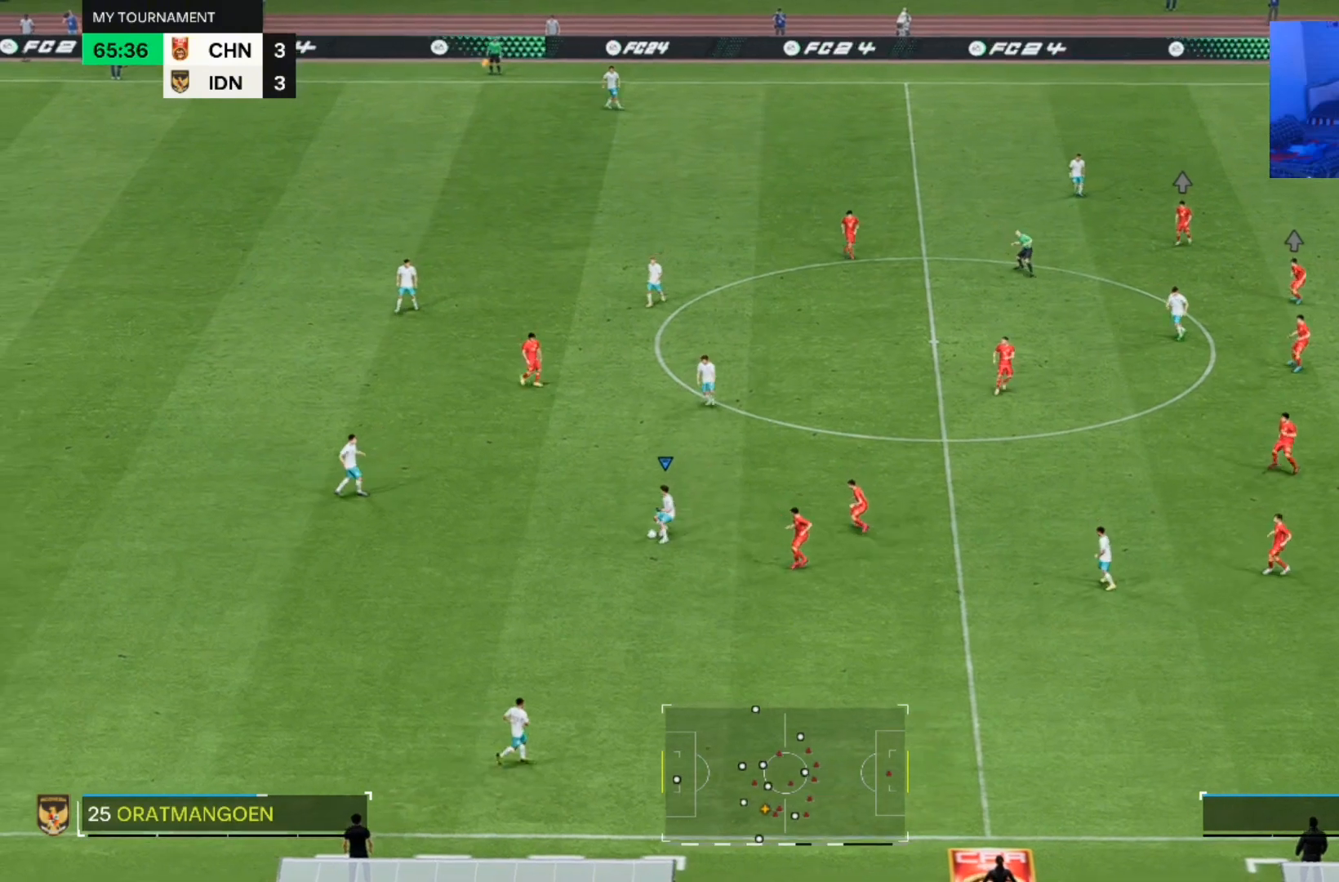
{"buttons": [], "left_stick": "center", "right_stick": "center", "events": [[233, "left_stick", "center"]]}
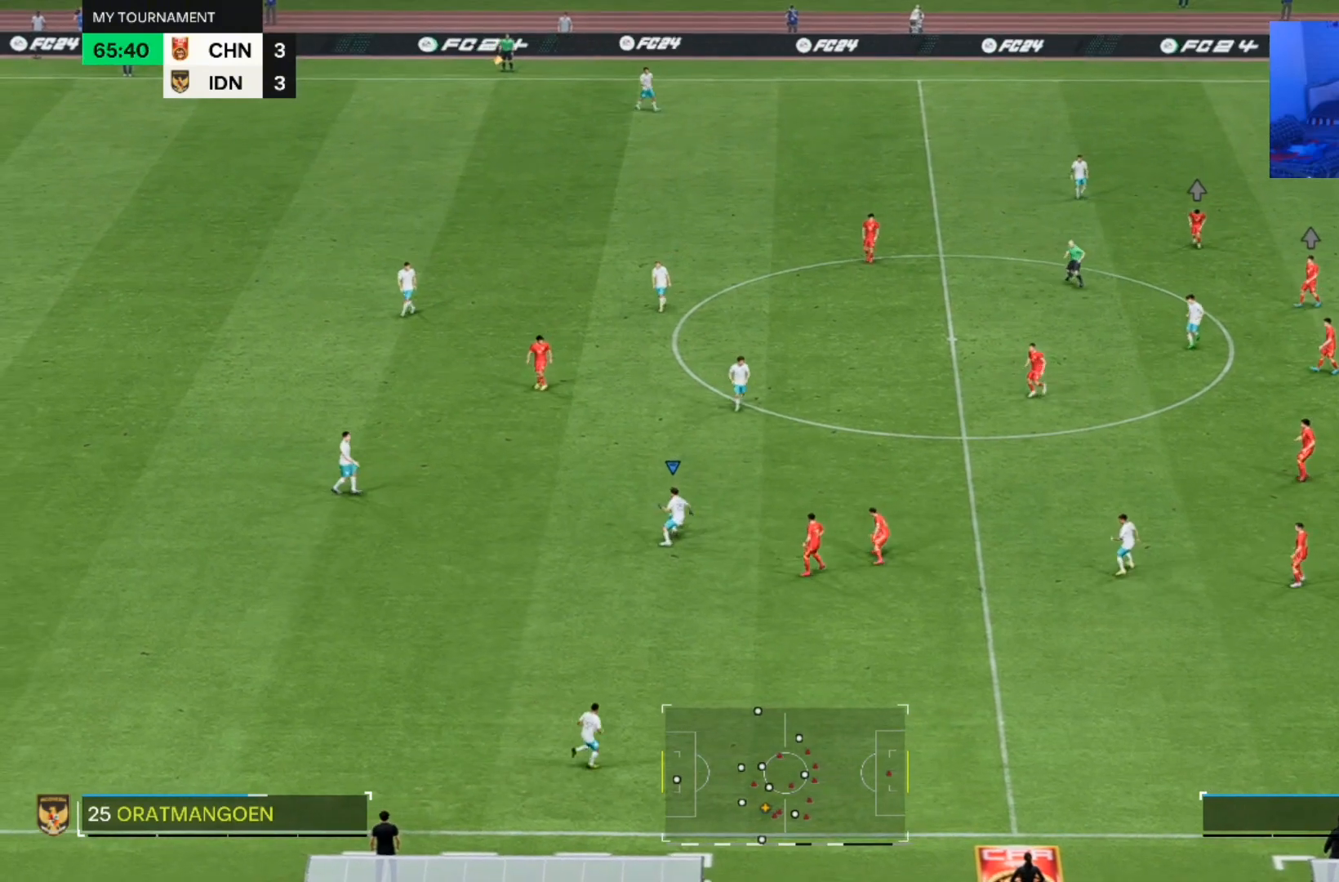
{"buttons": [], "left_stick": "up-right", "right_stick": "center", "events": [[100, "left_stick", "up-right"], [167, "left_stick", "up"], [367, "left_stick", "up-right"]]}
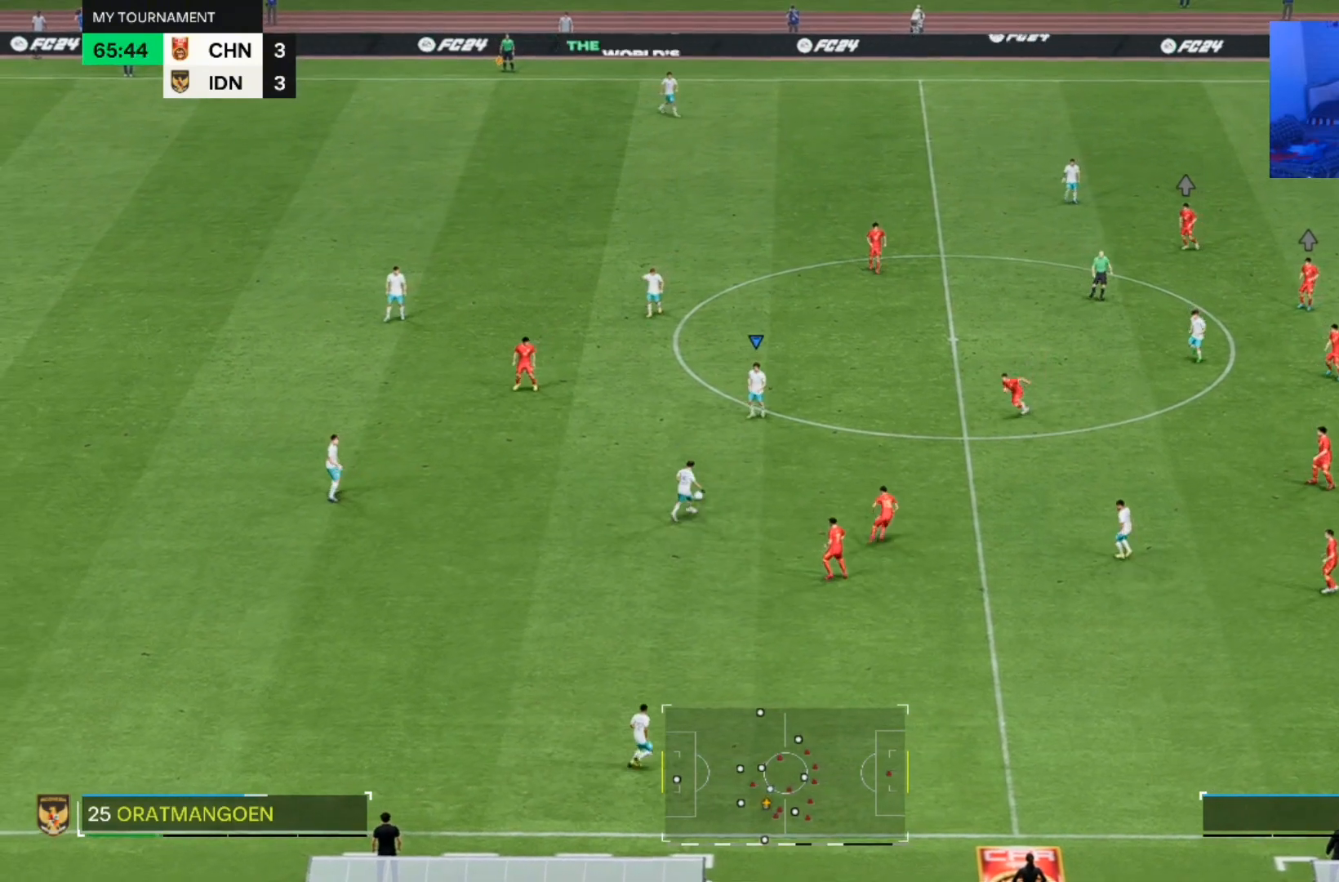
{"buttons": [], "left_stick": "up-right", "right_stick": "center", "events": []}
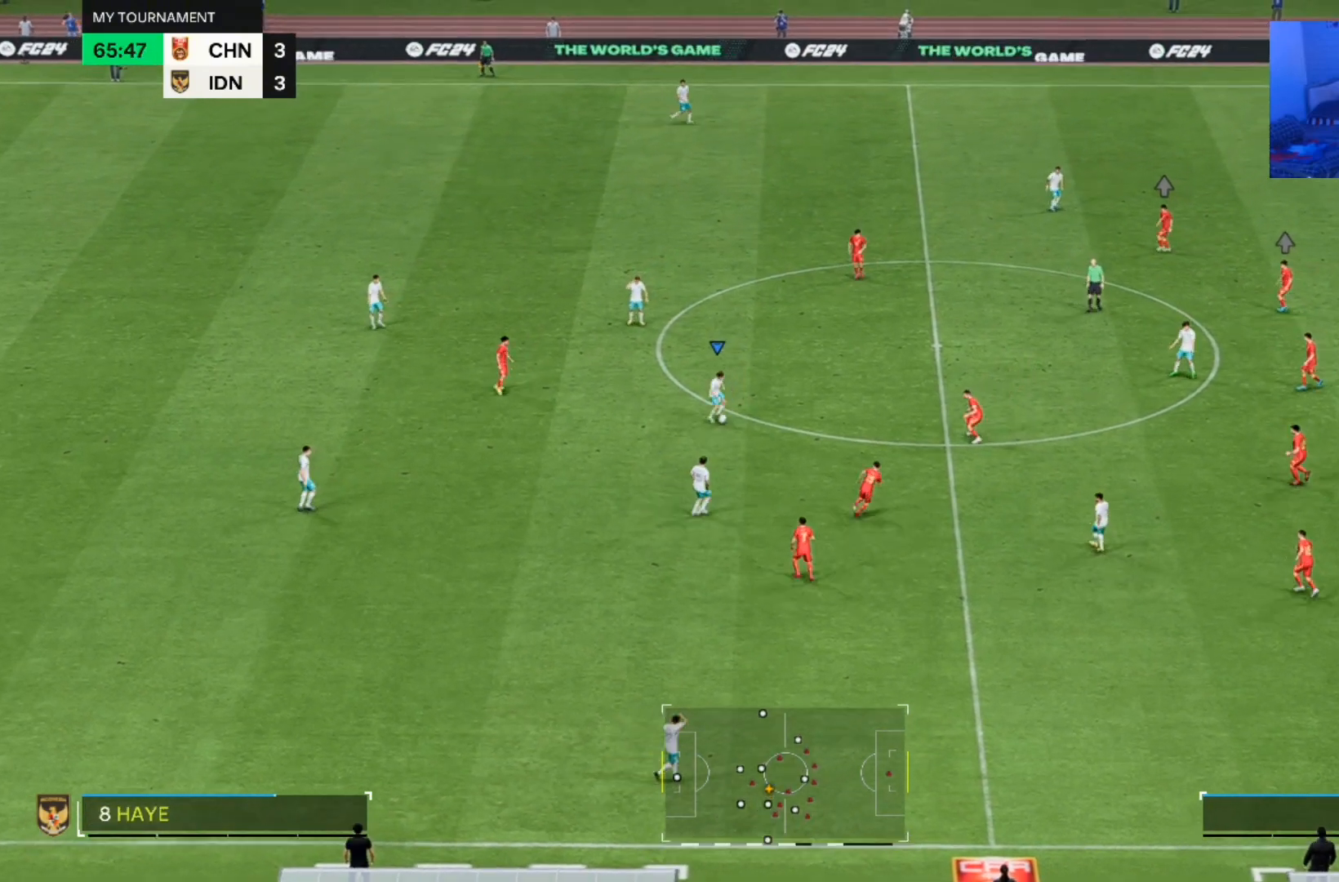
{"buttons": [], "left_stick": "up-right", "right_stick": "center", "events": []}
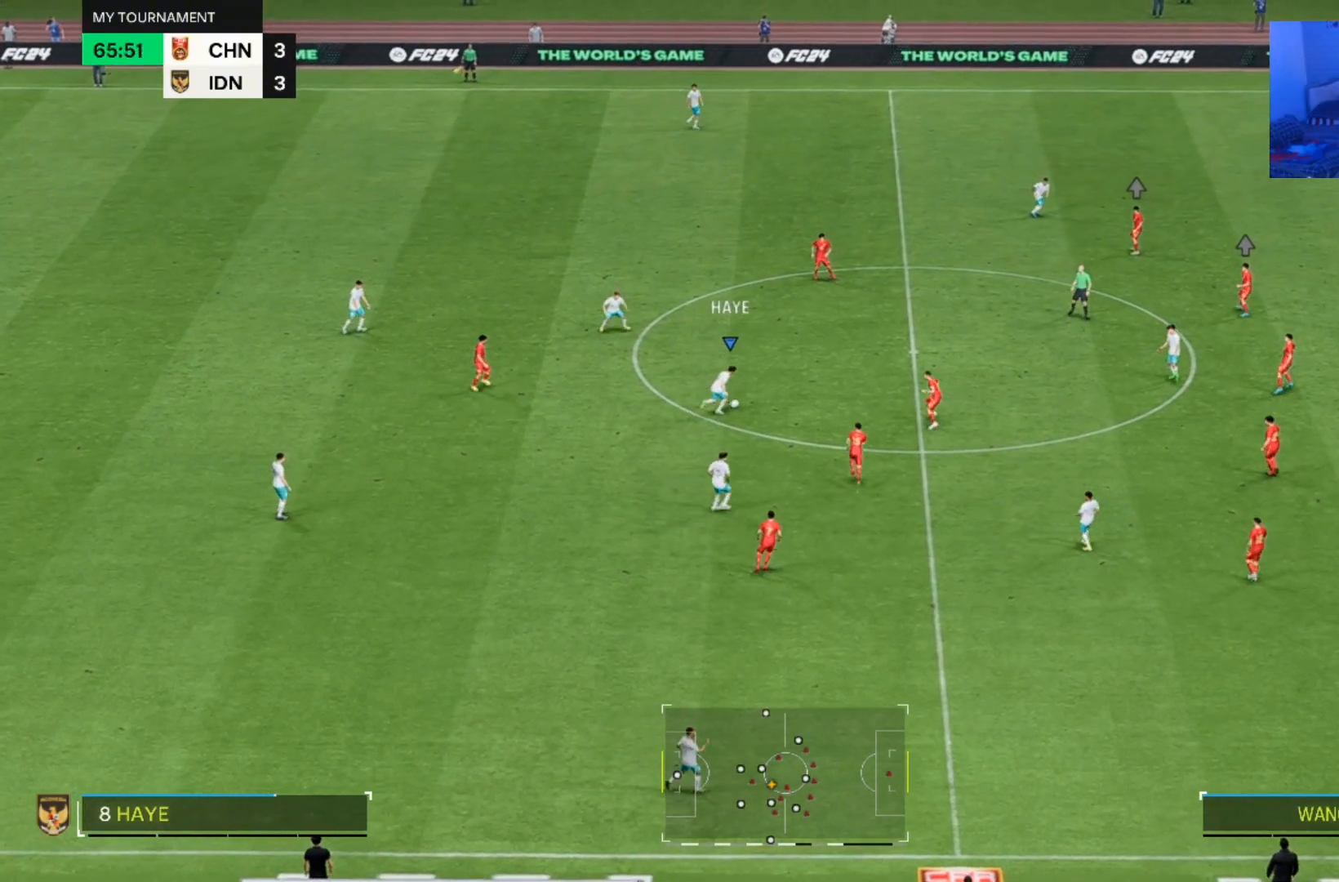
{"buttons": [], "left_stick": "center", "right_stick": "center", "events": [[133, "left_stick", "center"]]}
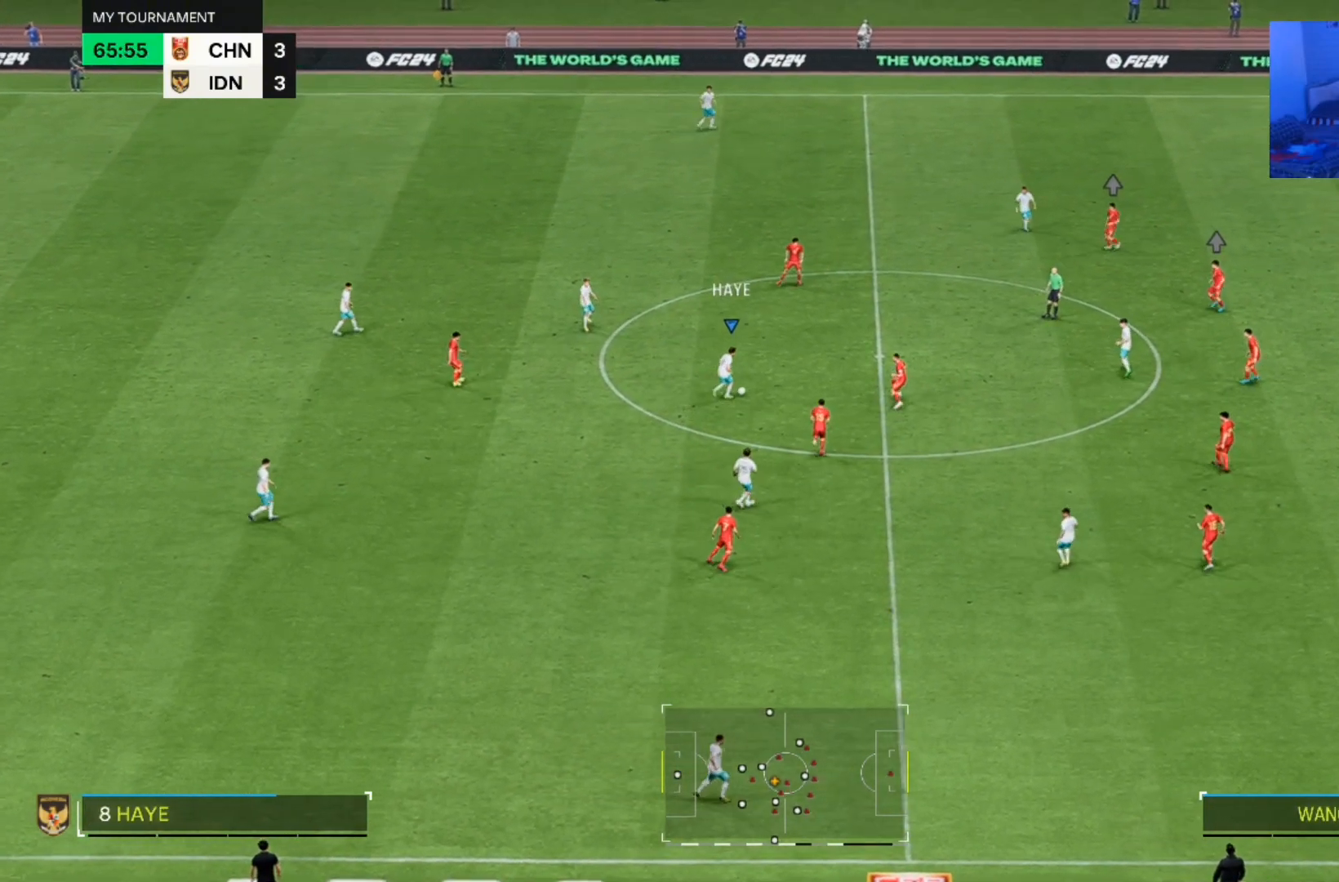
{"buttons": [], "left_stick": "down", "right_stick": "center", "events": [[133, "left_stick", "down"]]}